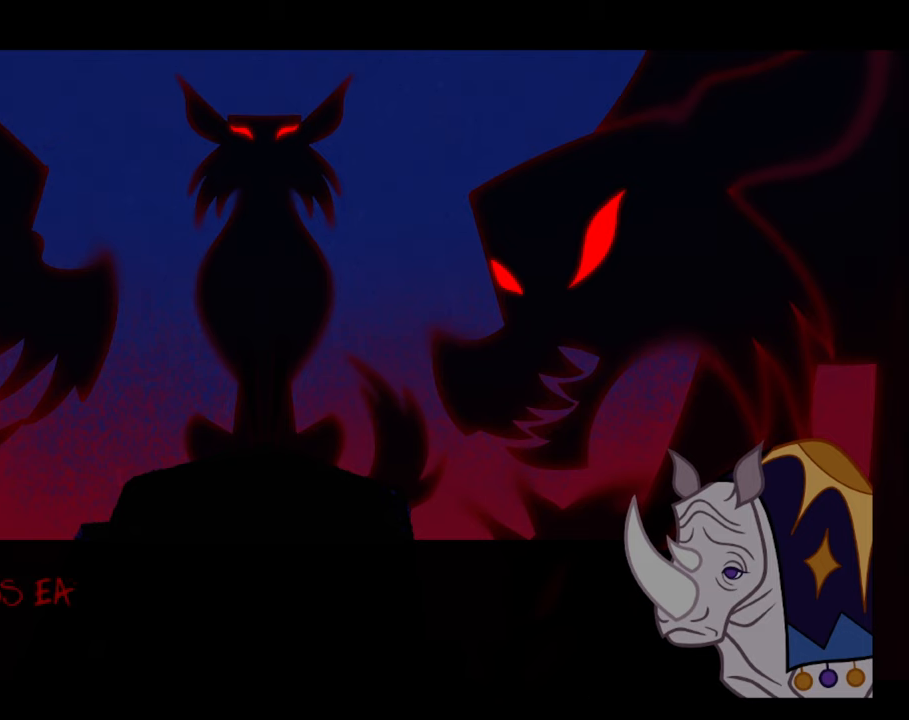
Gameplay with a controller (Xbox layout); each line is a JSON object with the inputs held at the frame after it. "events" lists button and stick changes between this image and that frame as [ms after this image, input, new state], when the widget could be followed in between. Not read: L3 R2 R3.
{"buttons": [], "left_stick": "center", "right_stick": "center", "events": []}
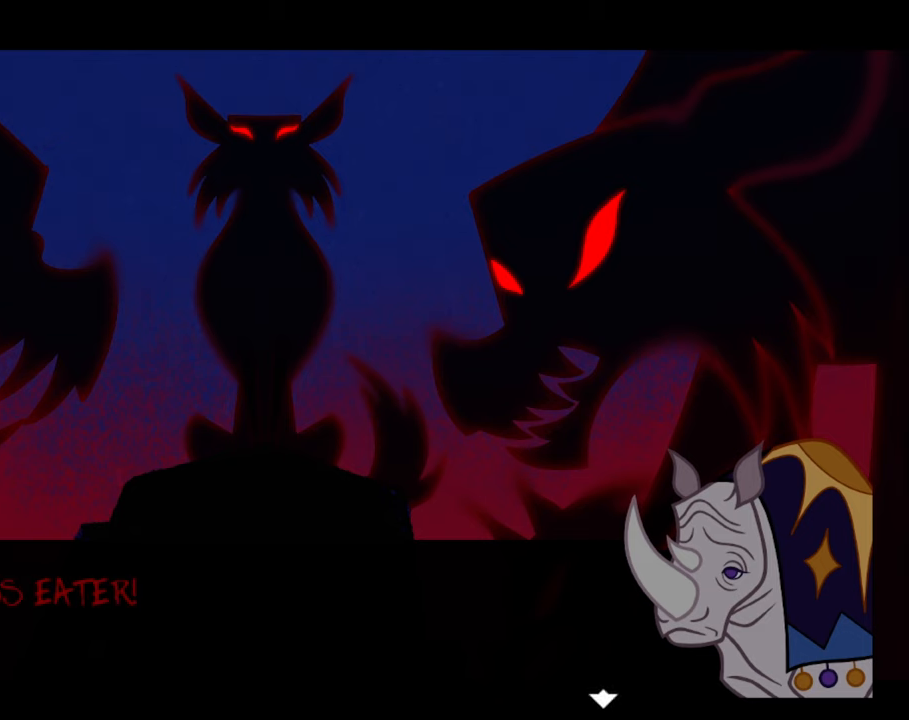
{"buttons": [], "left_stick": "center", "right_stick": "center", "events": []}
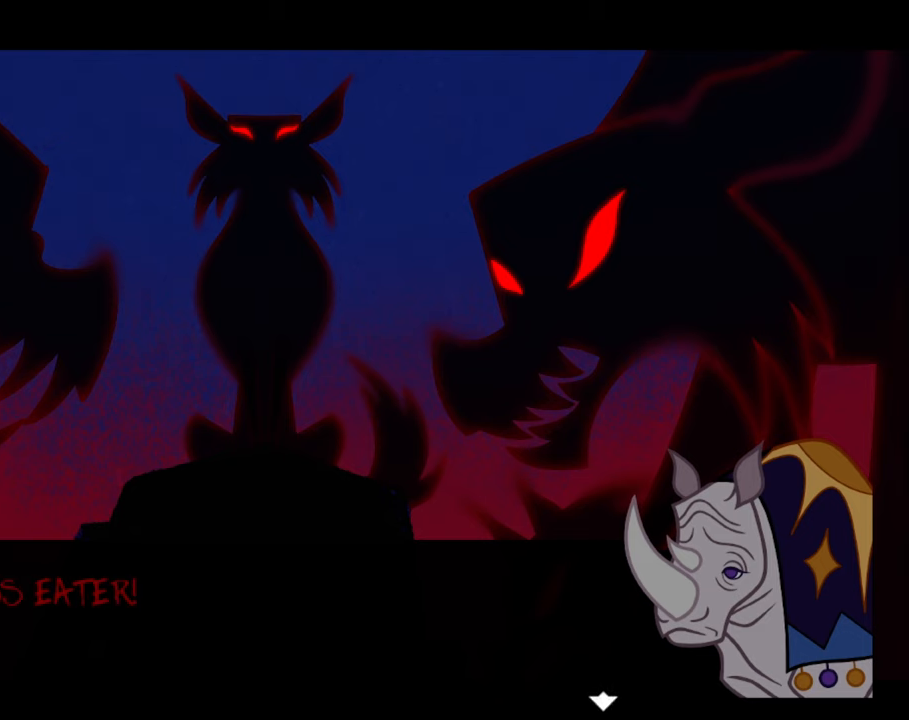
{"buttons": [], "left_stick": "center", "right_stick": "center", "events": []}
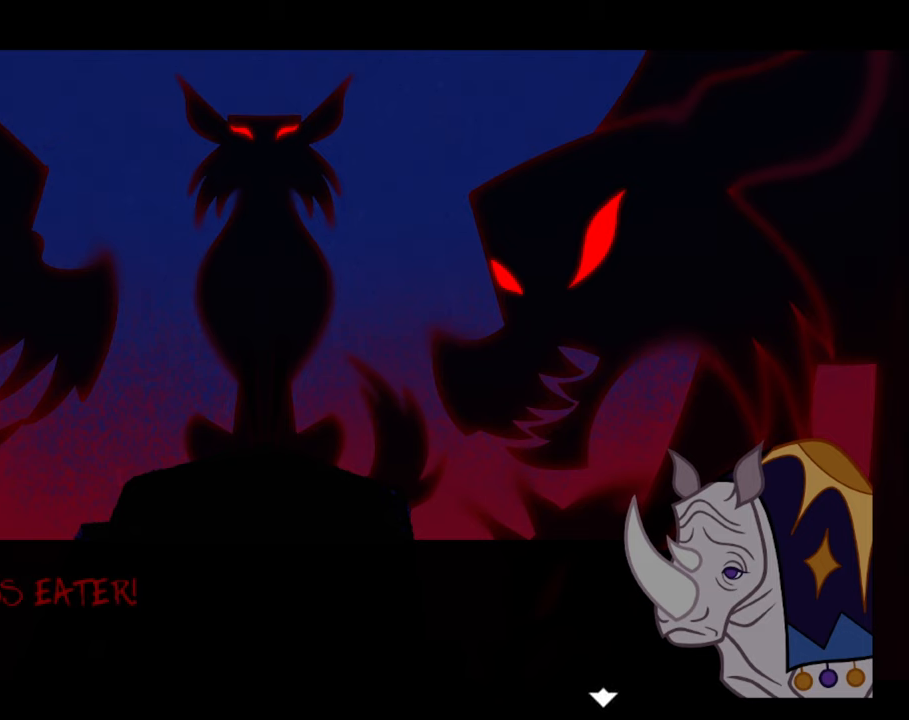
{"buttons": [], "left_stick": "center", "right_stick": "center", "events": []}
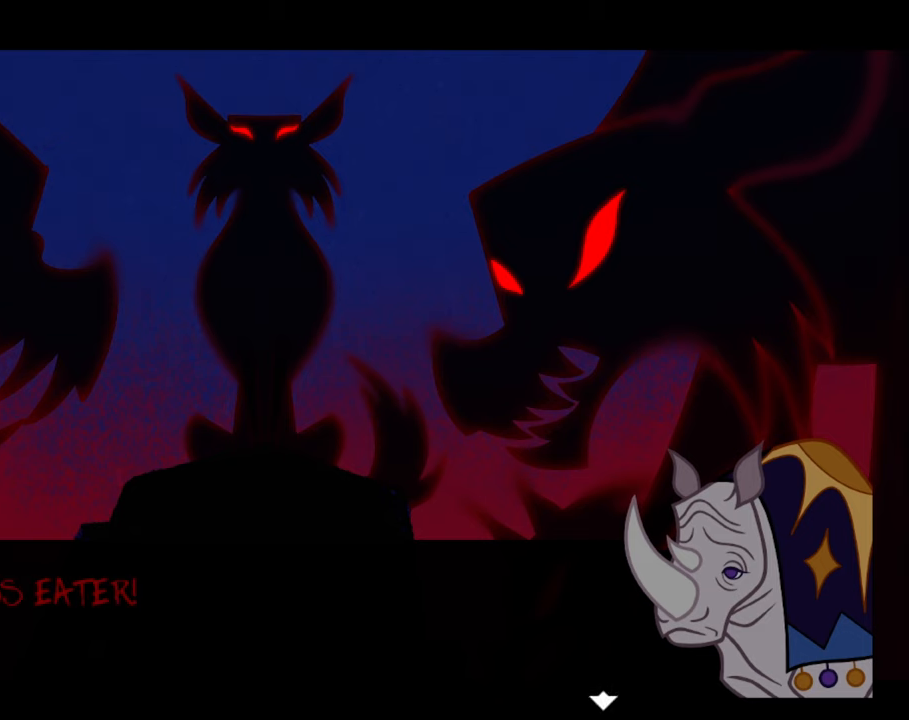
{"buttons": [], "left_stick": "center", "right_stick": "center", "events": [[100, "A", "down"], [266, "A", "up"]]}
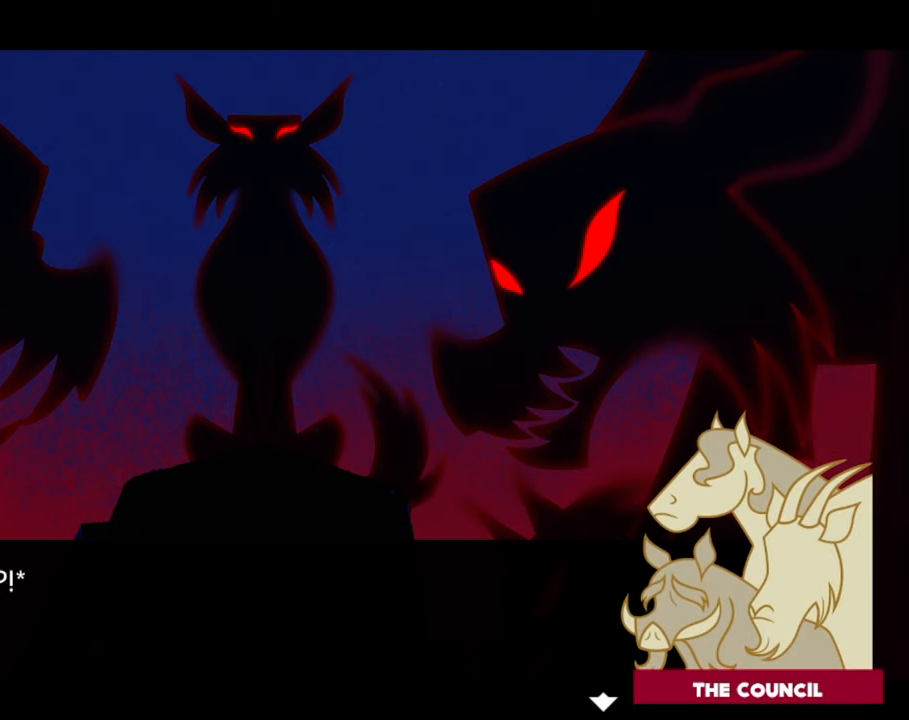
{"buttons": ["A"], "left_stick": "center", "right_stick": "center", "events": [[500, "A", "down"]]}
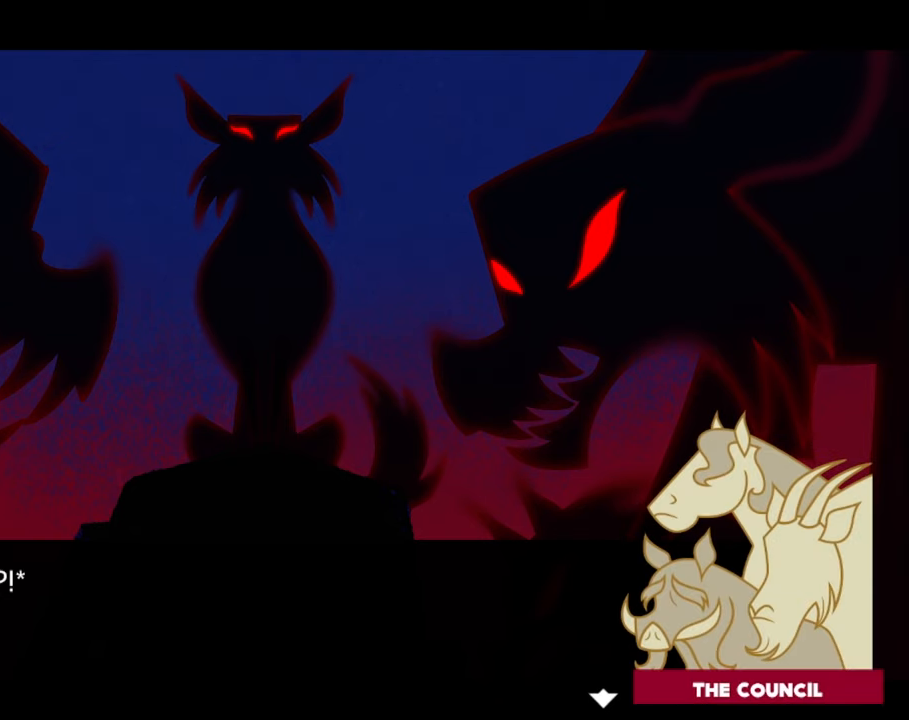
{"buttons": [], "left_stick": "center", "right_stick": "center", "events": [[116, "A", "up"]]}
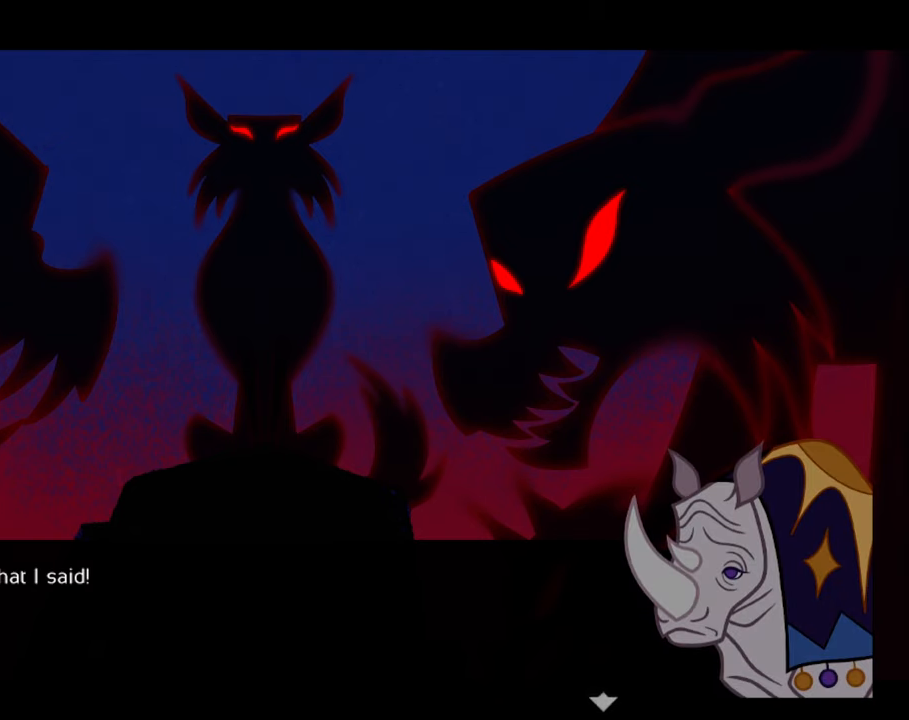
{"buttons": [], "left_stick": "center", "right_stick": "center", "events": []}
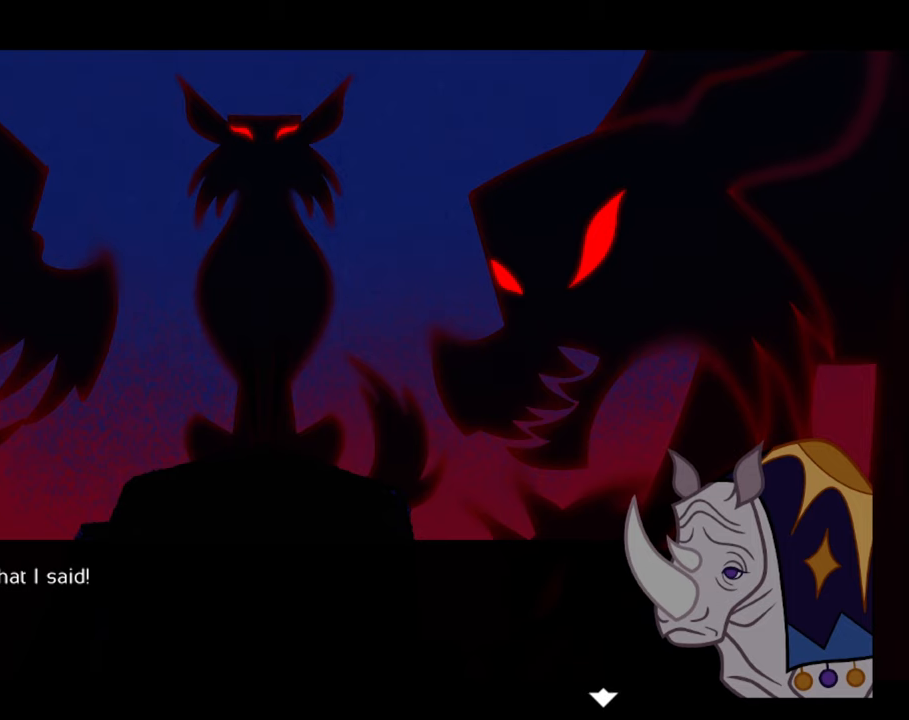
{"buttons": [], "left_stick": "center", "right_stick": "center", "events": []}
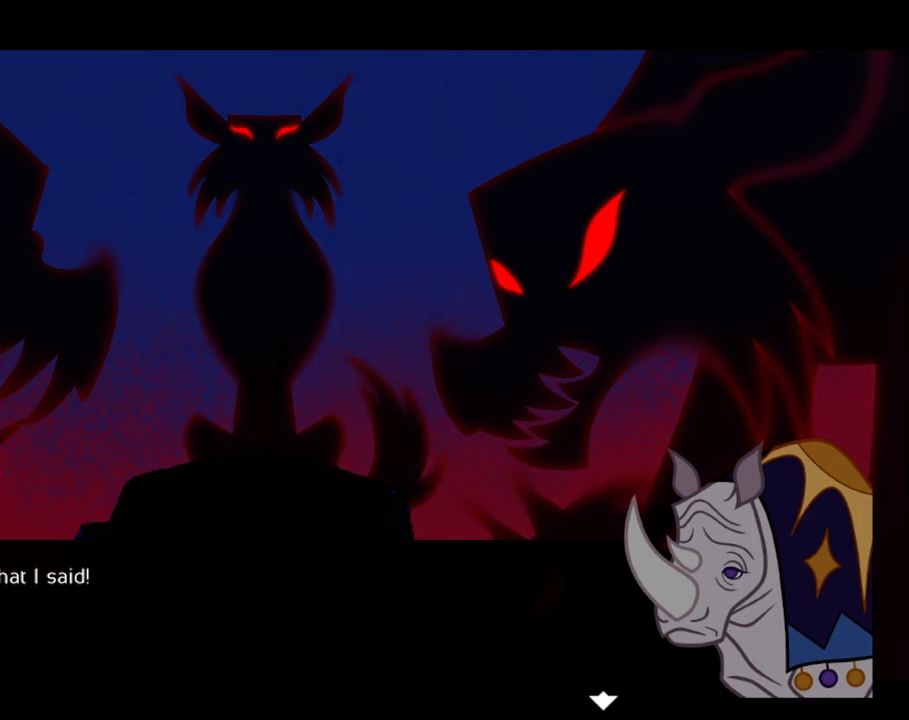
{"buttons": [], "left_stick": "center", "right_stick": "center", "events": []}
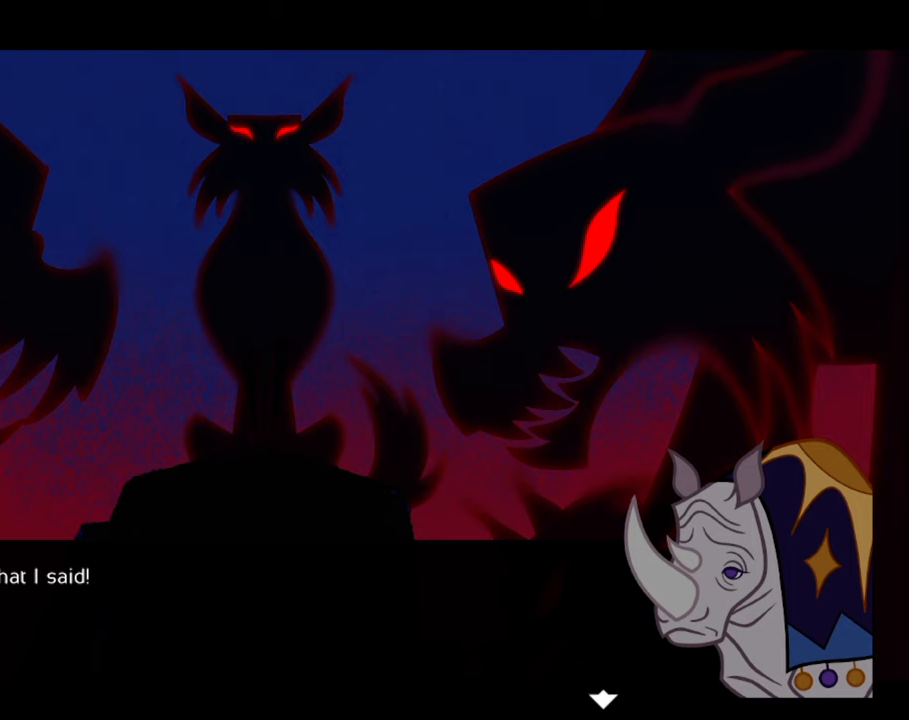
{"buttons": ["A"], "left_stick": "center", "right_stick": "center", "events": [[467, "A", "down"]]}
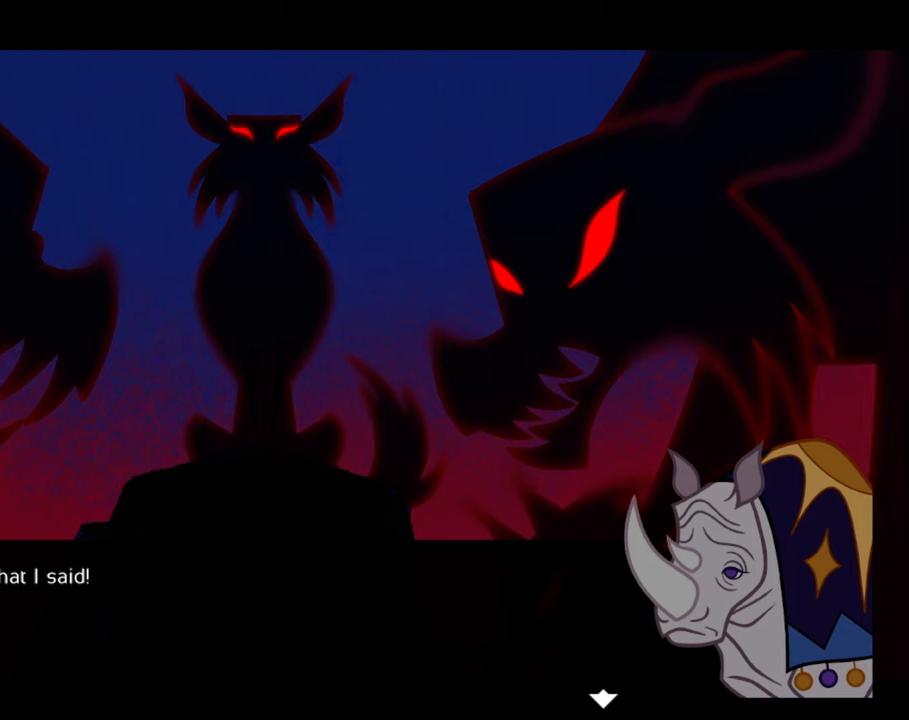
{"buttons": [], "left_stick": "center", "right_stick": "center", "events": [[183, "A", "up"]]}
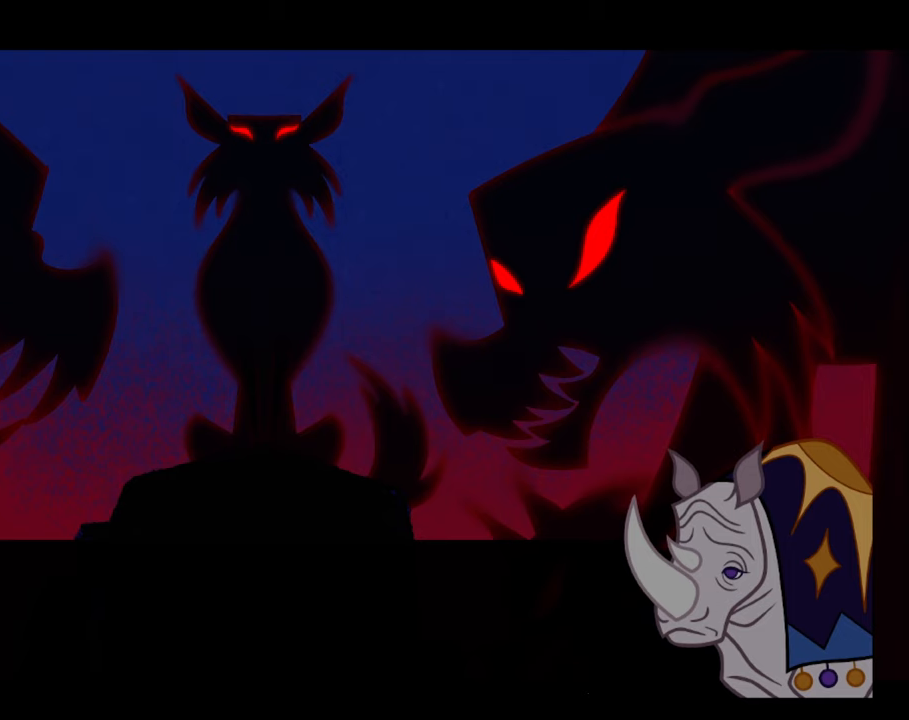
{"buttons": [], "left_stick": "center", "right_stick": "center", "events": []}
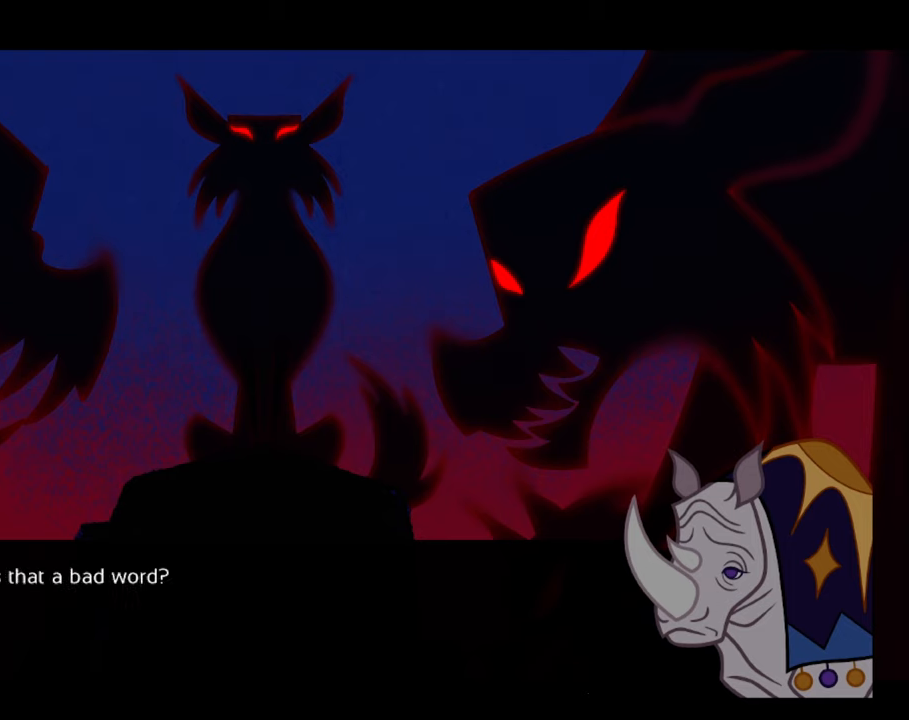
{"buttons": [], "left_stick": "center", "right_stick": "center", "events": []}
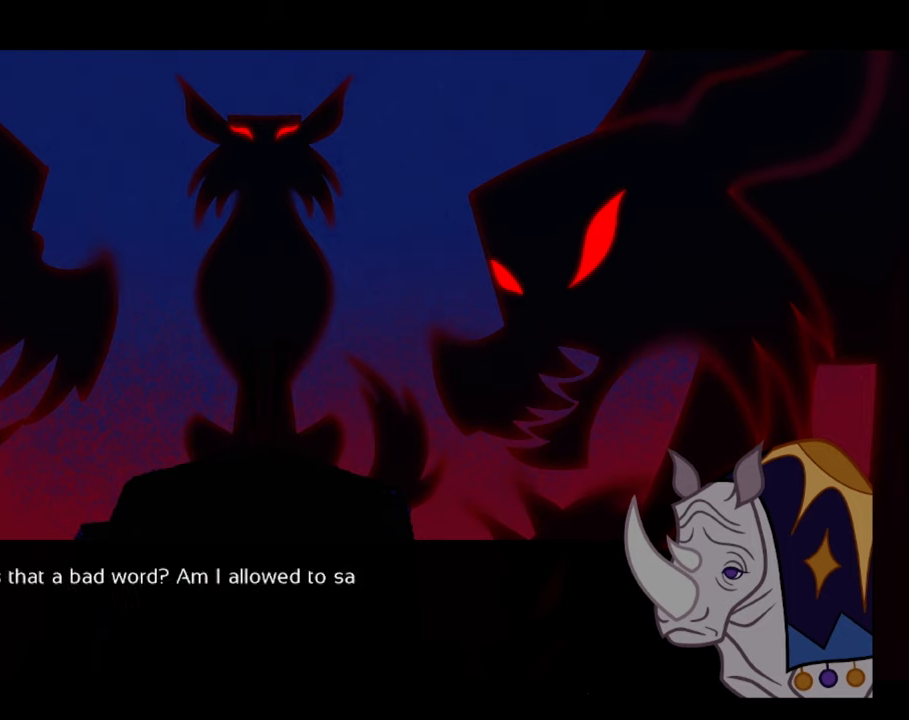
{"buttons": [], "left_stick": "center", "right_stick": "center", "events": []}
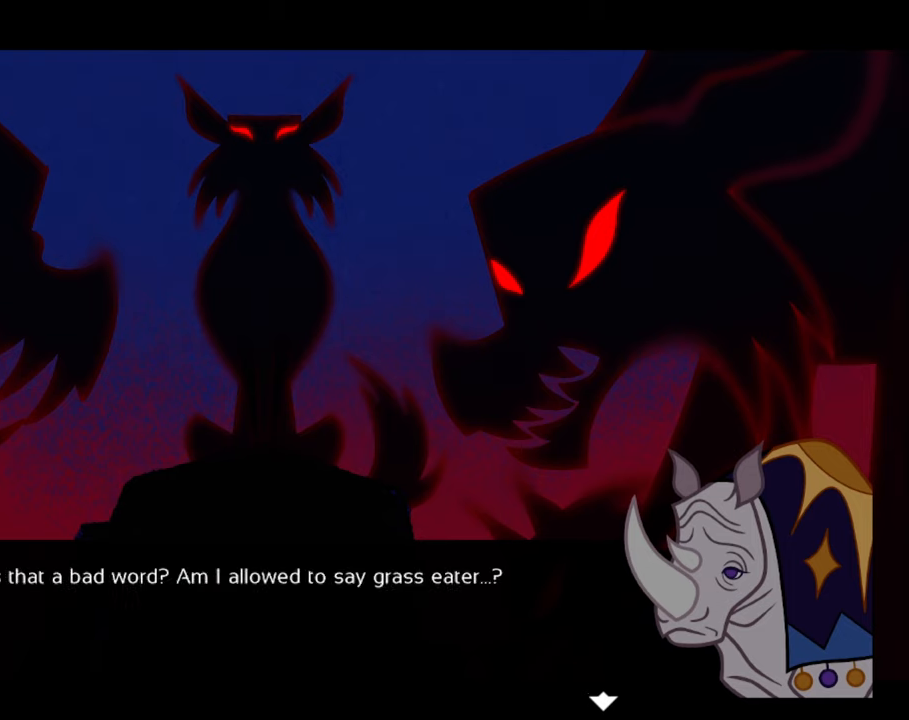
{"buttons": [], "left_stick": "center", "right_stick": "center", "events": []}
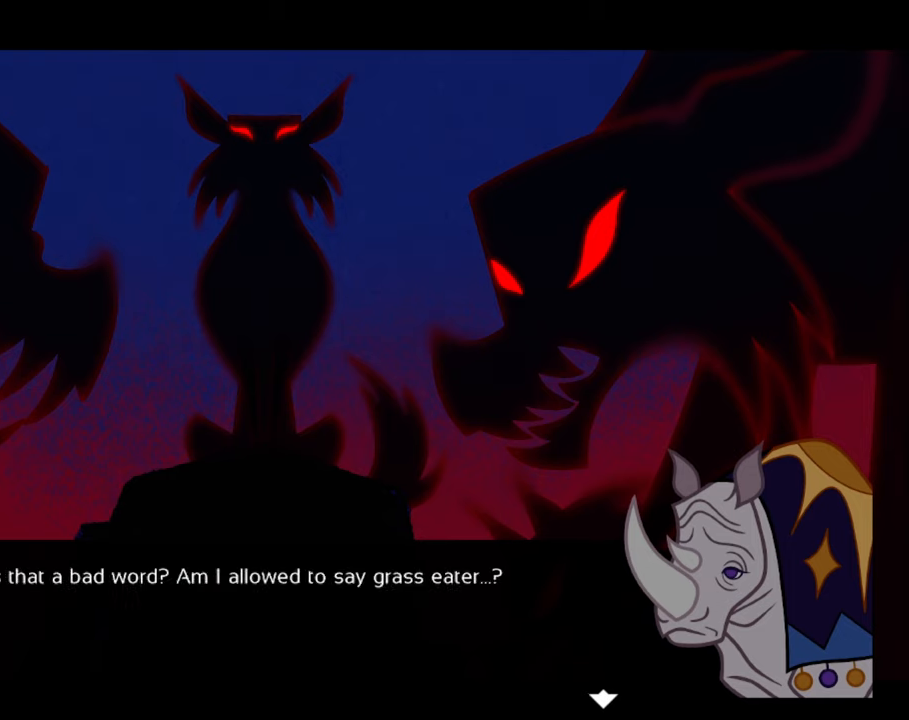
{"buttons": [], "left_stick": "center", "right_stick": "center", "events": [[250, "A", "down"], [450, "A", "up"]]}
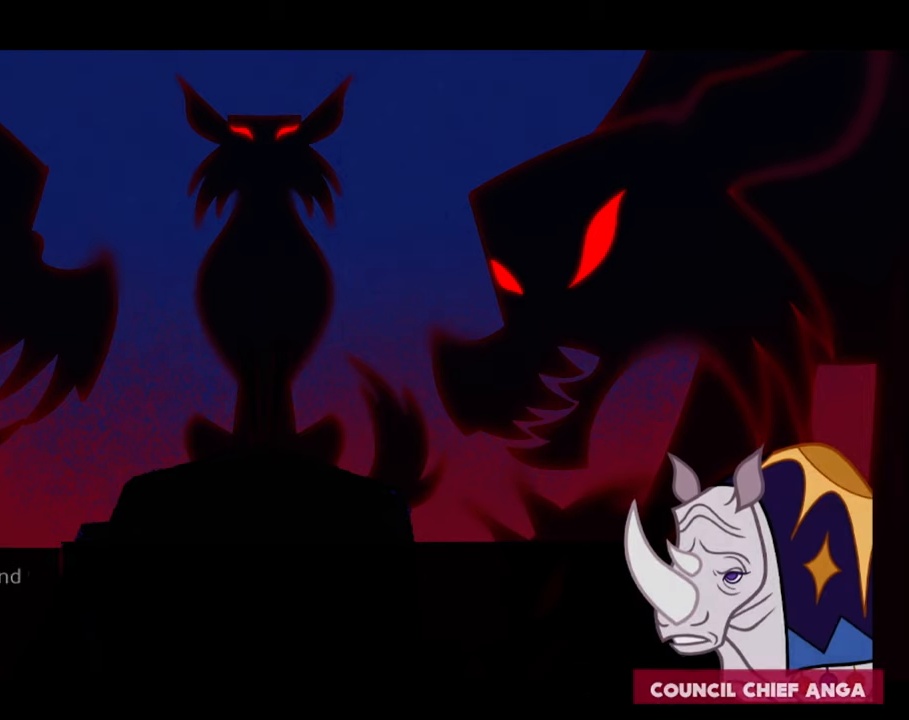
{"buttons": [], "left_stick": "center", "right_stick": "center", "events": []}
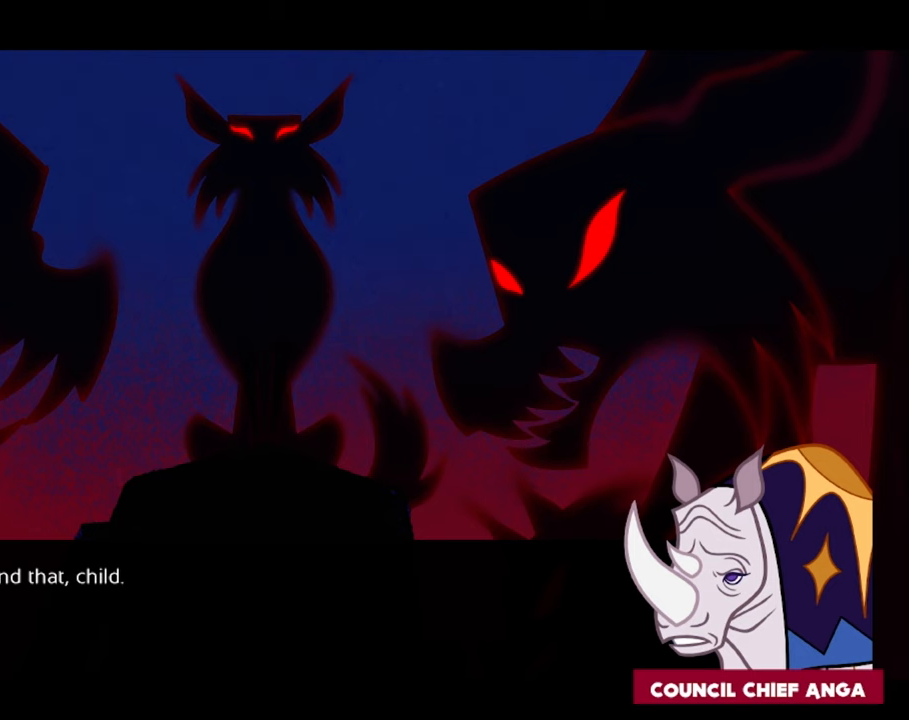
{"buttons": [], "left_stick": "center", "right_stick": "center", "events": []}
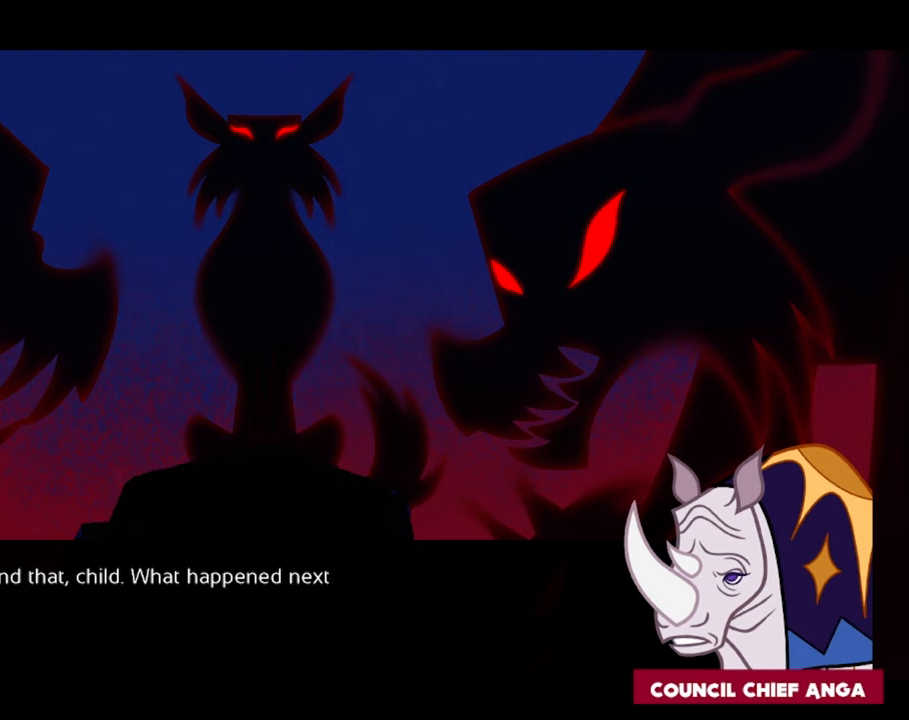
{"buttons": [], "left_stick": "center", "right_stick": "center", "events": []}
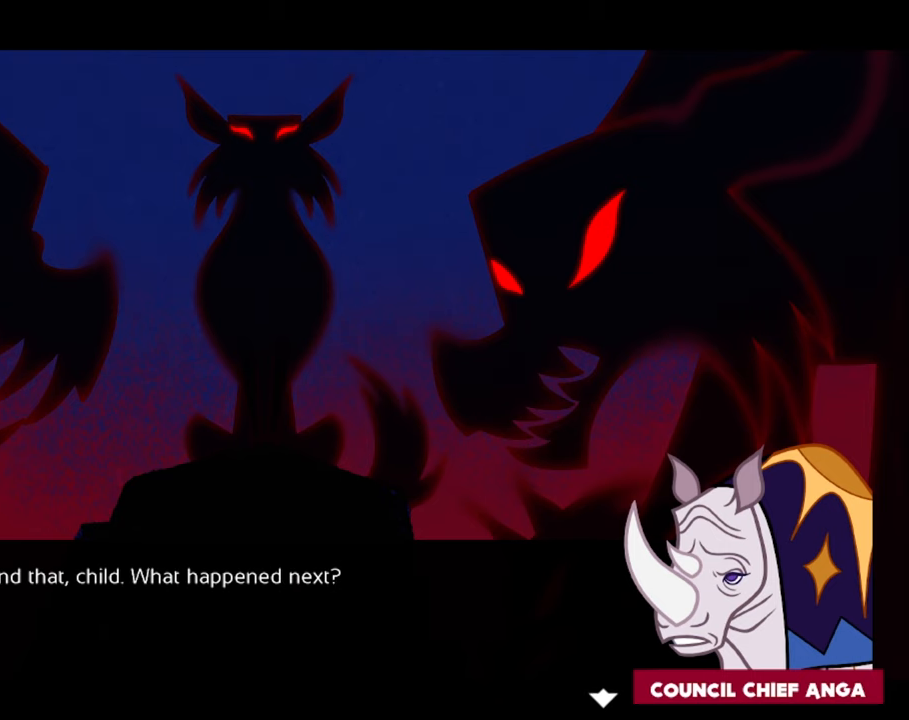
{"buttons": ["A"], "left_stick": "center", "right_stick": "center", "events": [[484, "A", "down"]]}
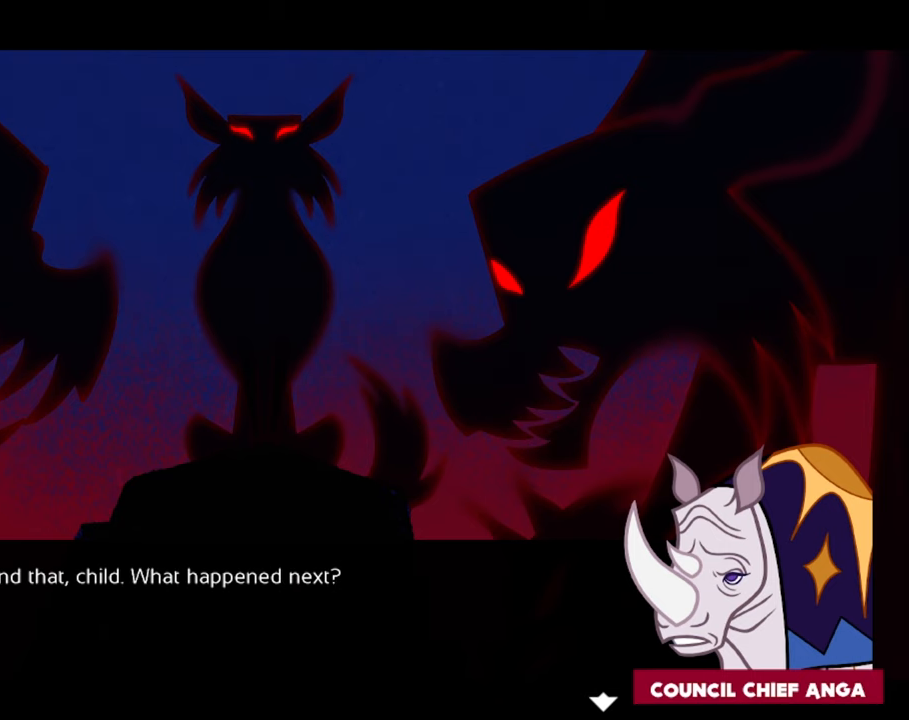
{"buttons": [], "left_stick": "center", "right_stick": "center", "events": [[117, "A", "up"]]}
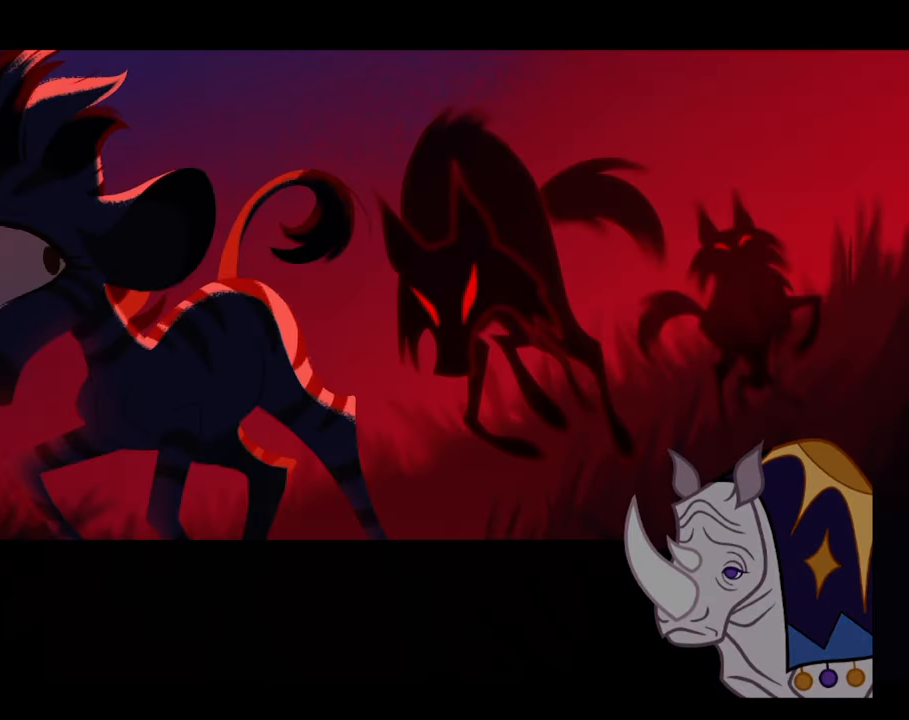
{"buttons": [], "left_stick": "center", "right_stick": "center", "events": []}
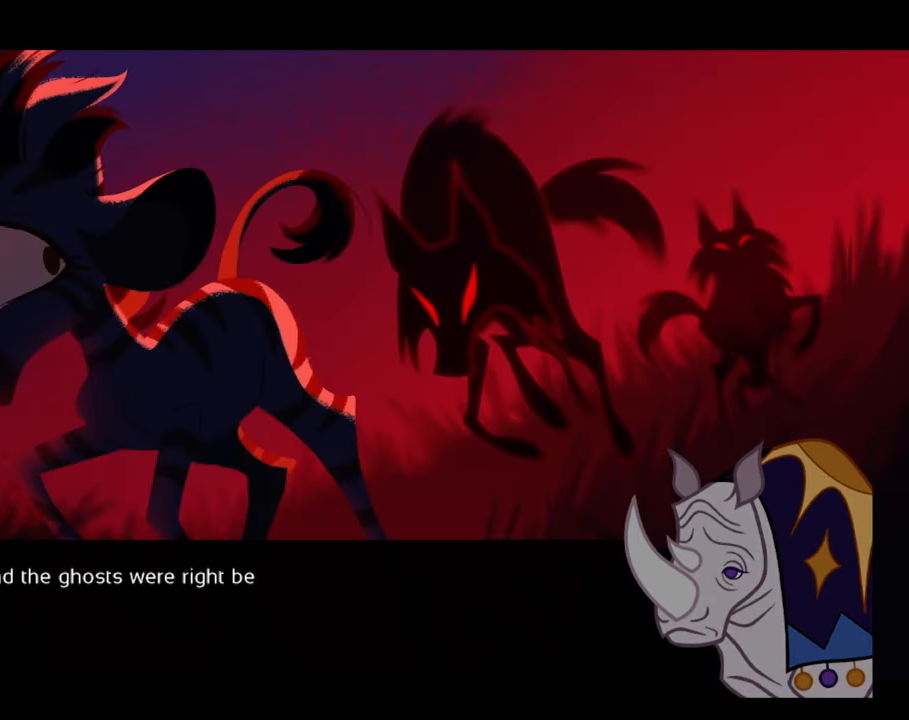
{"buttons": [], "left_stick": "center", "right_stick": "center", "events": []}
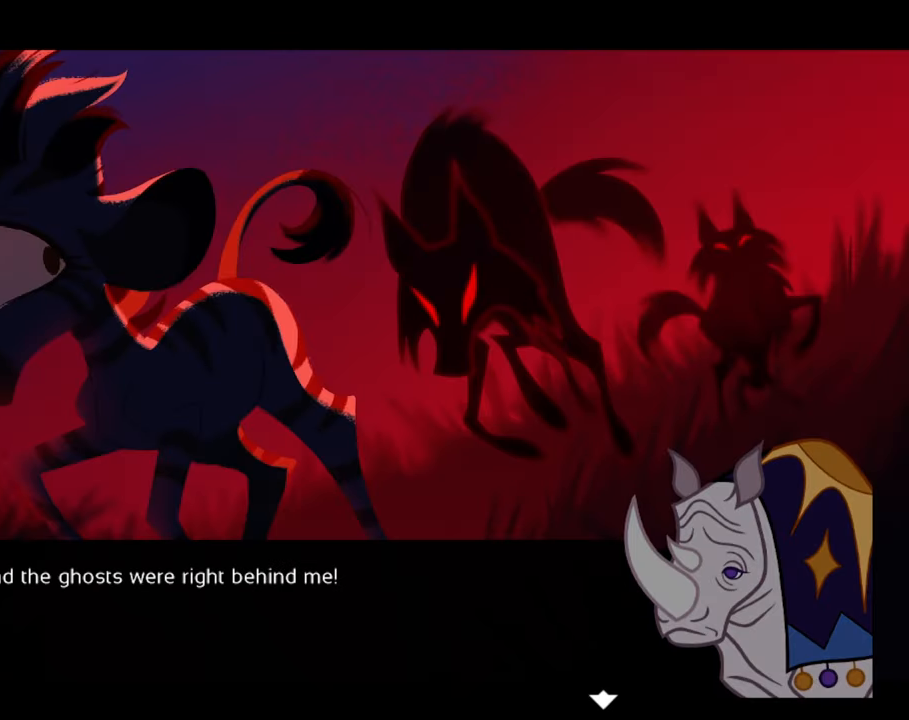
{"buttons": [], "left_stick": "center", "right_stick": "center", "events": []}
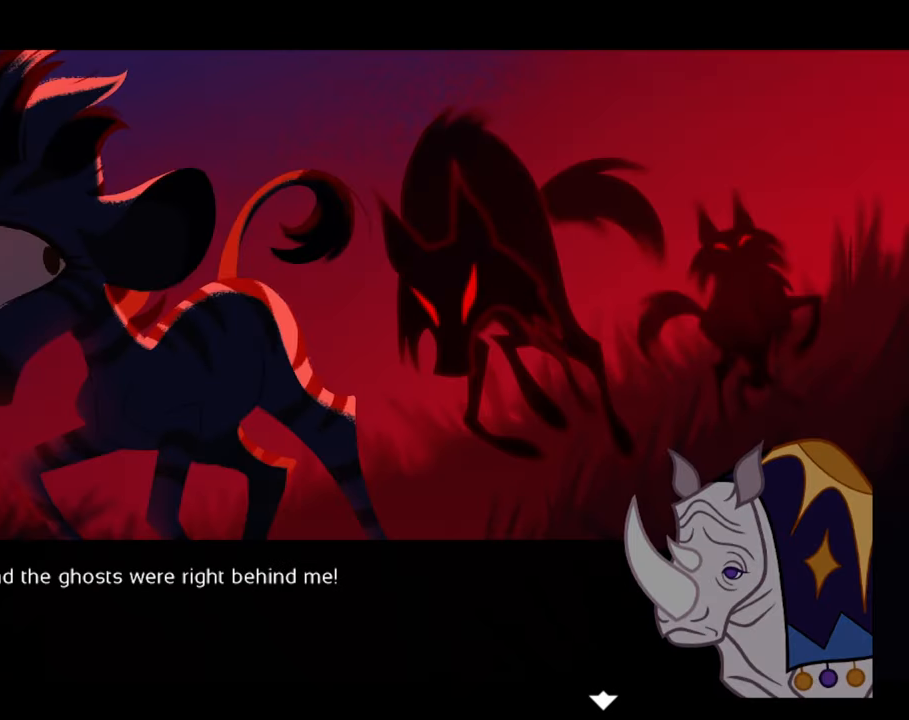
{"buttons": [], "left_stick": "center", "right_stick": "center", "events": []}
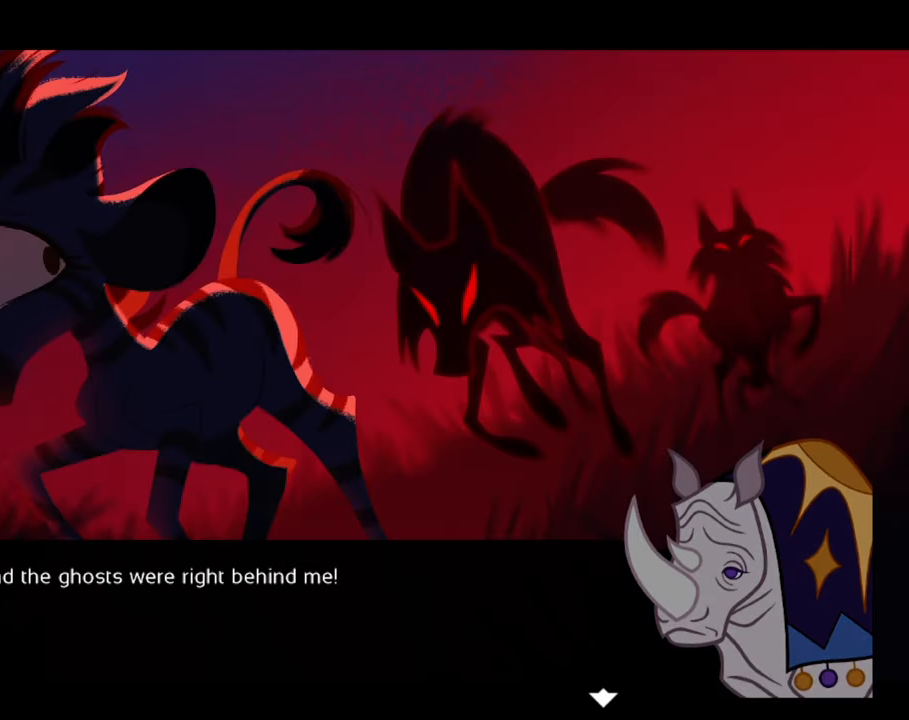
{"buttons": [], "left_stick": "center", "right_stick": "center", "events": []}
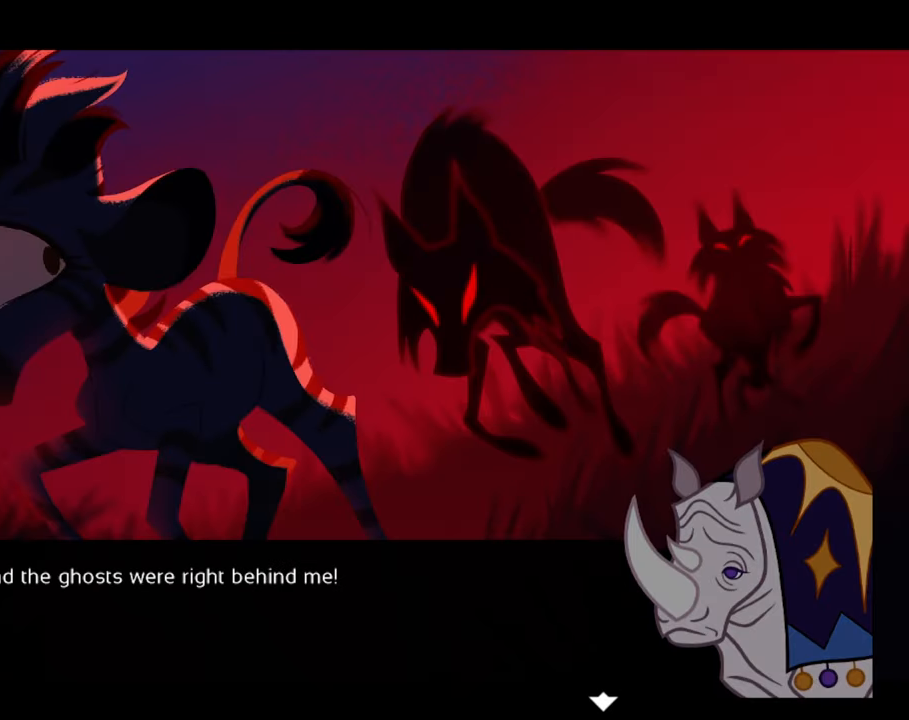
{"buttons": [], "left_stick": "center", "right_stick": "center", "events": [[67, "A", "down"], [267, "A", "up"]]}
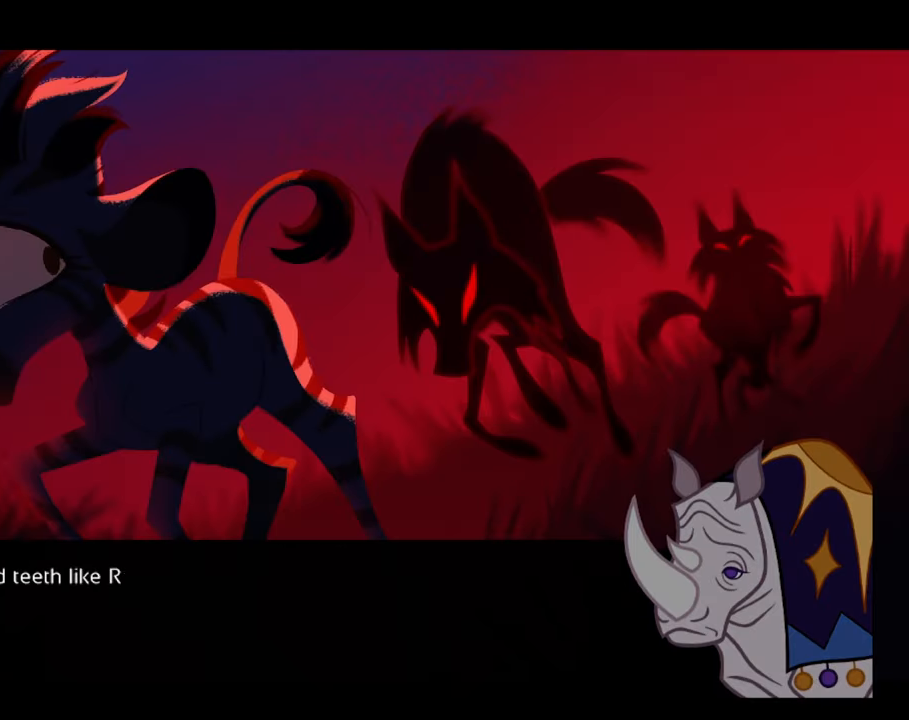
{"buttons": [], "left_stick": "center", "right_stick": "center", "events": []}